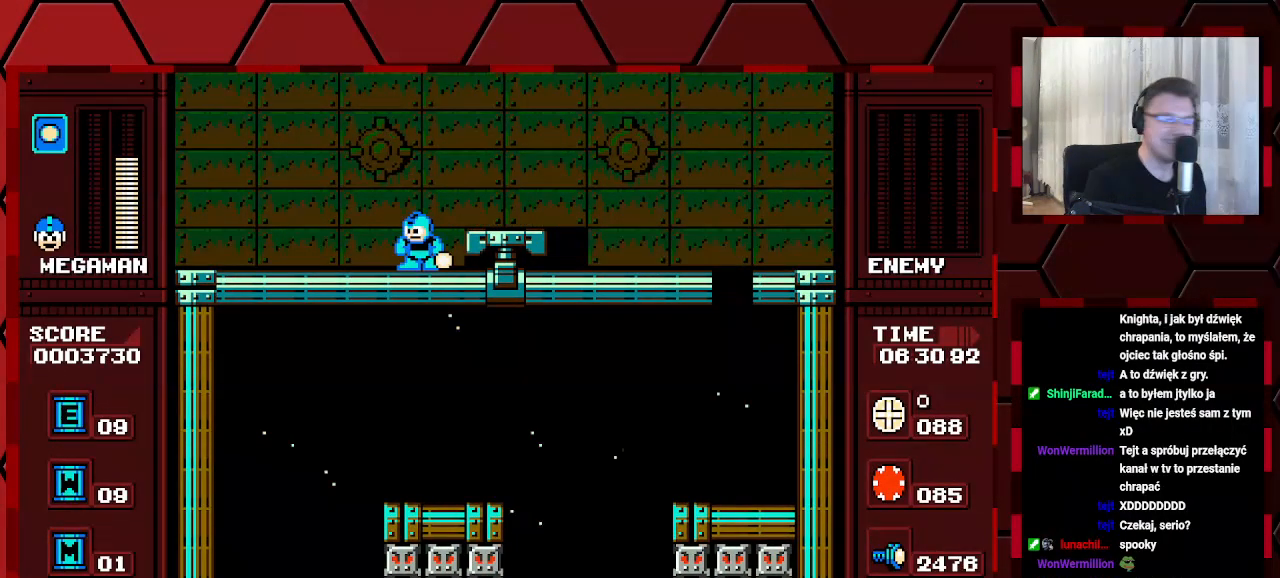
Gameplay with a controller (Xbox layout); each line is a JSON object with the inputs held at the frame after it. "events" lists button and stick changes between this image and that frame as [ms after this image, input, new state], when the widget could be followed in between. Not read: HOME L2 L3 R2 R3.
{"buttons": ["DPAD_LEFT"], "events": []}
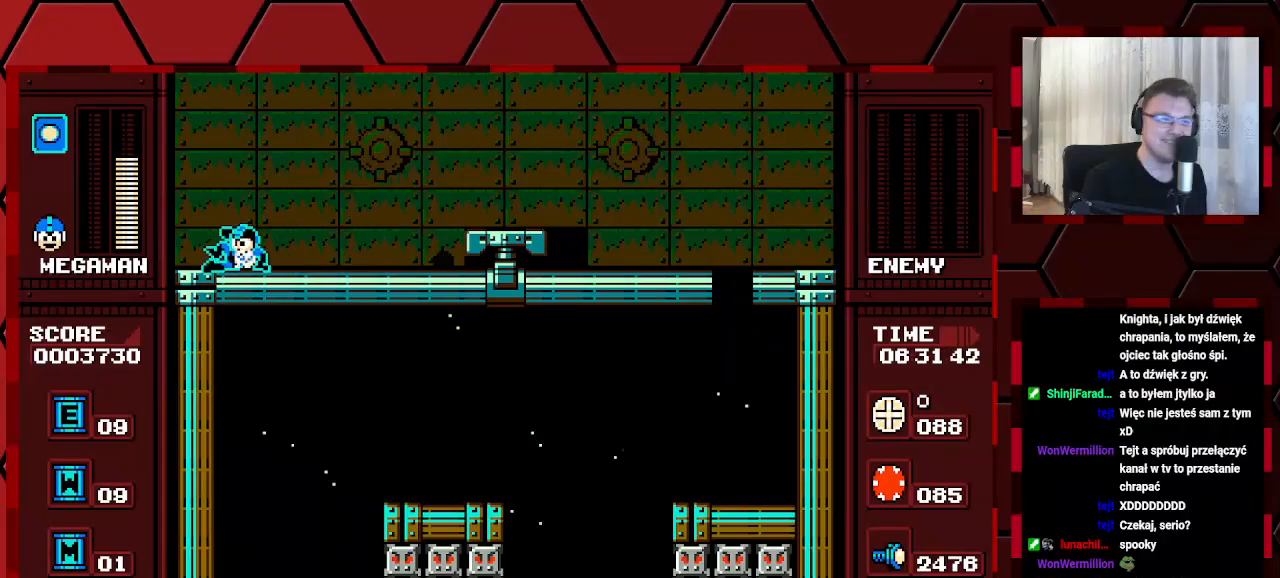
{"buttons": ["DPAD_RIGHT"], "events": [[267, "DPAD_LEFT", "up"], [317, "DPAD_RIGHT", "down"]]}
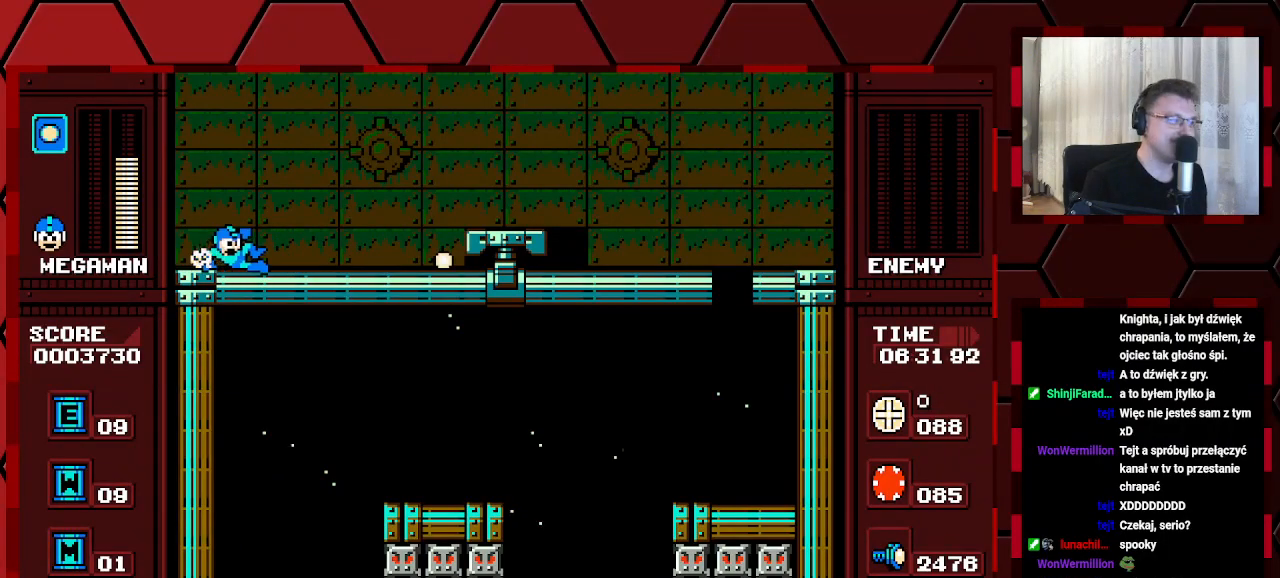
{"buttons": ["DPAD_RIGHT"], "events": []}
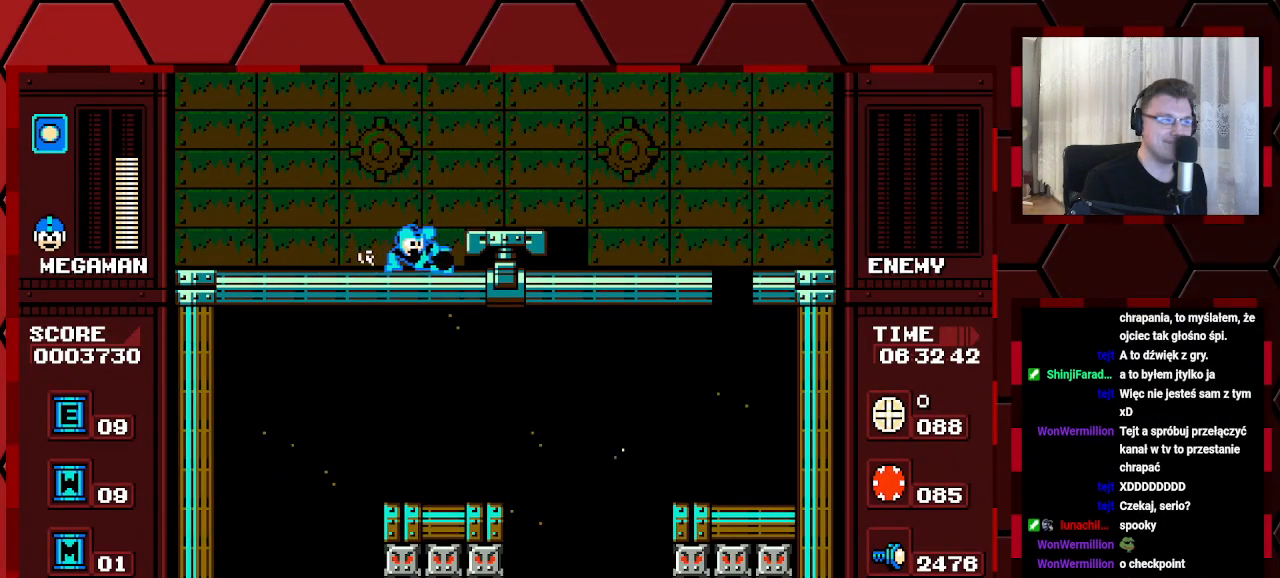
{"buttons": ["DPAD_RIGHT"], "events": []}
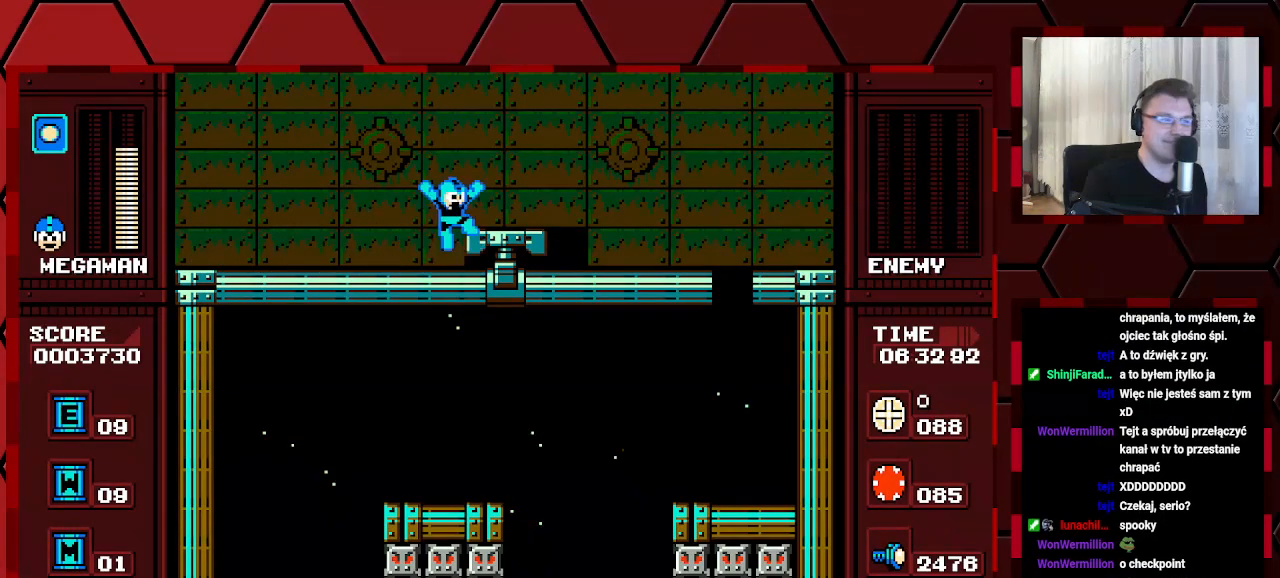
{"buttons": ["DPAD_RIGHT"], "events": []}
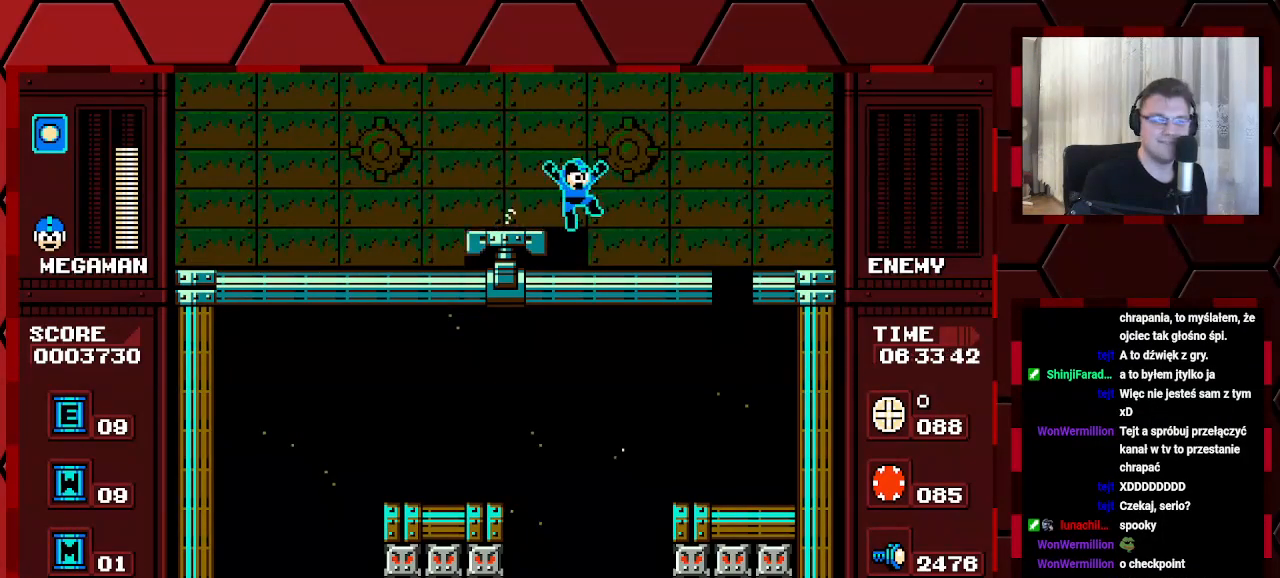
{"buttons": ["DPAD_RIGHT"], "events": []}
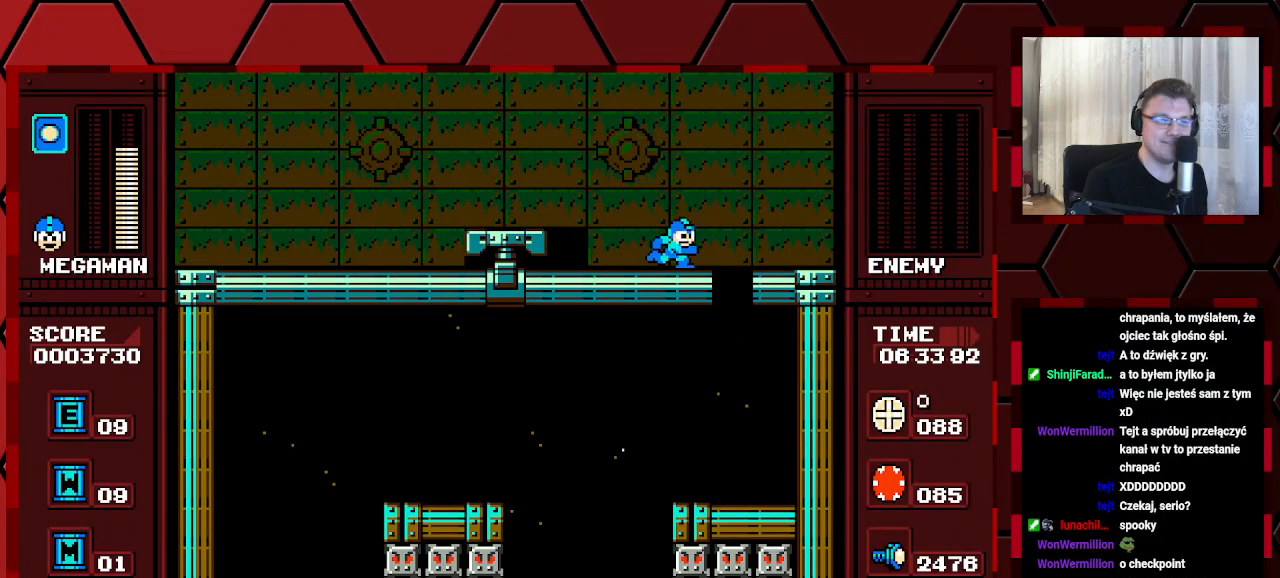
{"buttons": ["DPAD_RIGHT"], "events": []}
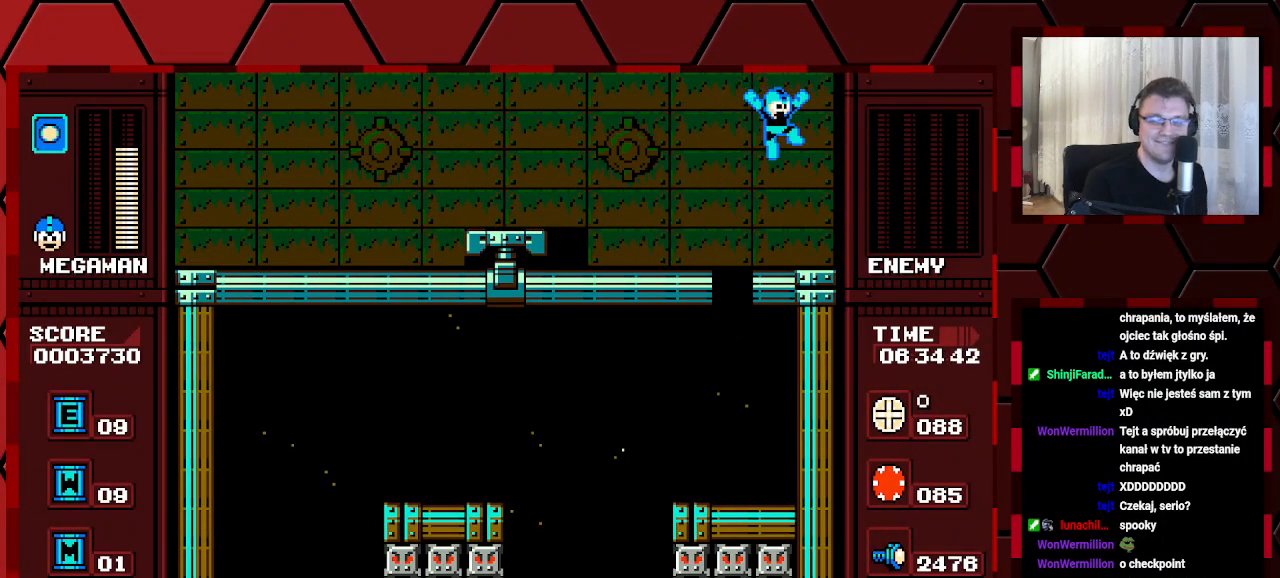
{"buttons": [], "events": [[417, "DPAD_RIGHT", "up"]]}
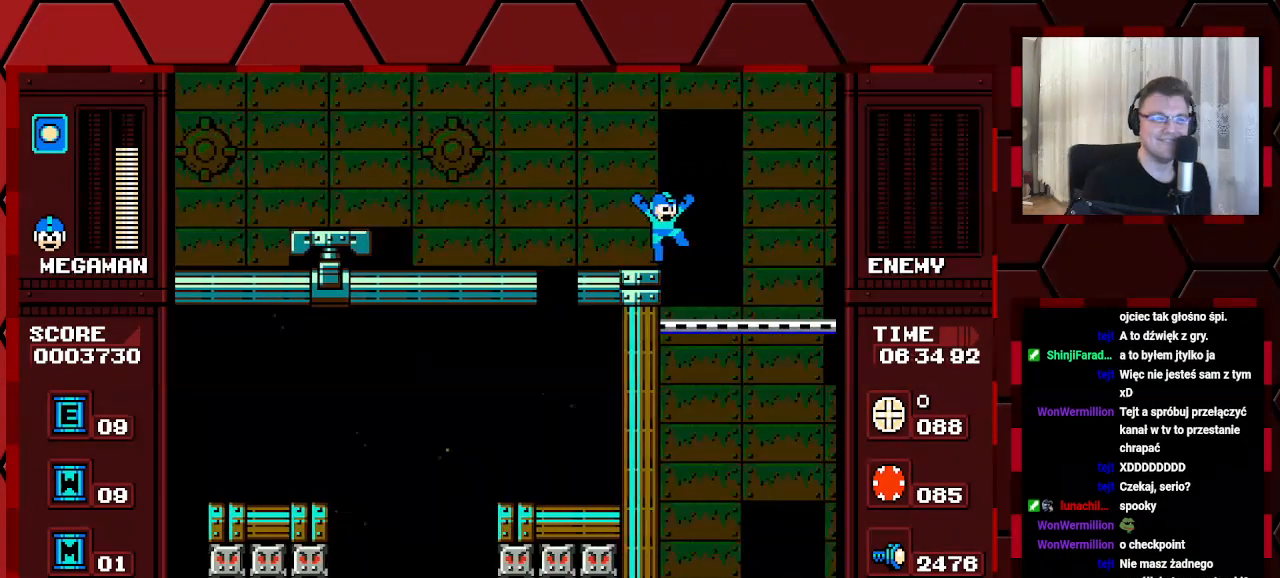
{"buttons": [], "events": []}
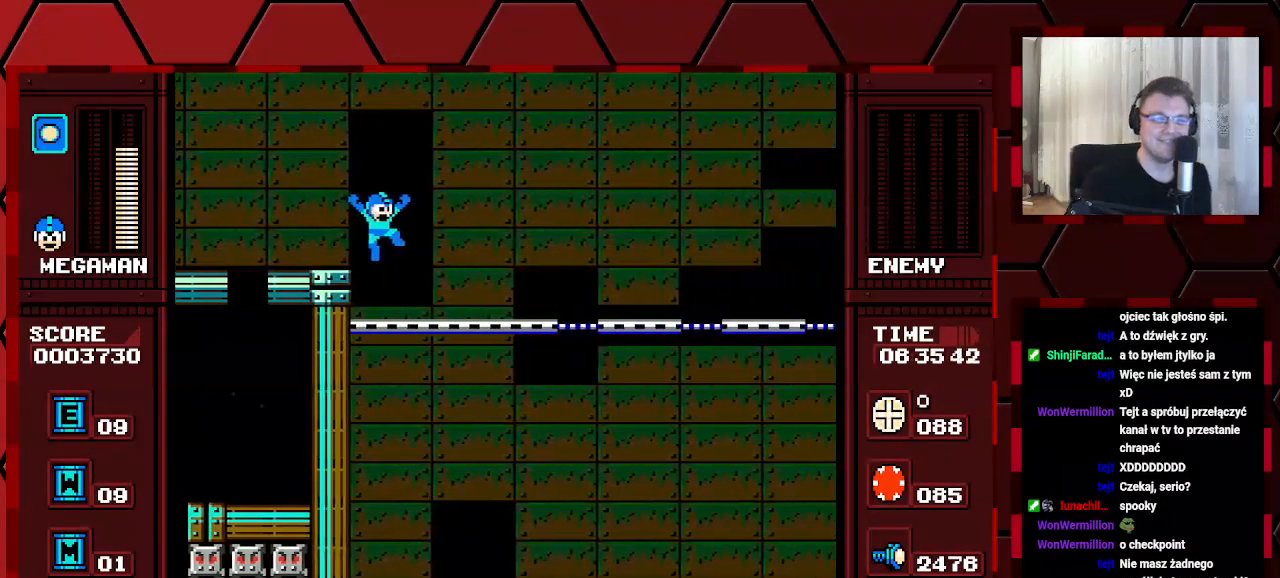
{"buttons": [], "events": [[400, "DPAD_RIGHT", "down"], [483, "DPAD_RIGHT", "up"]]}
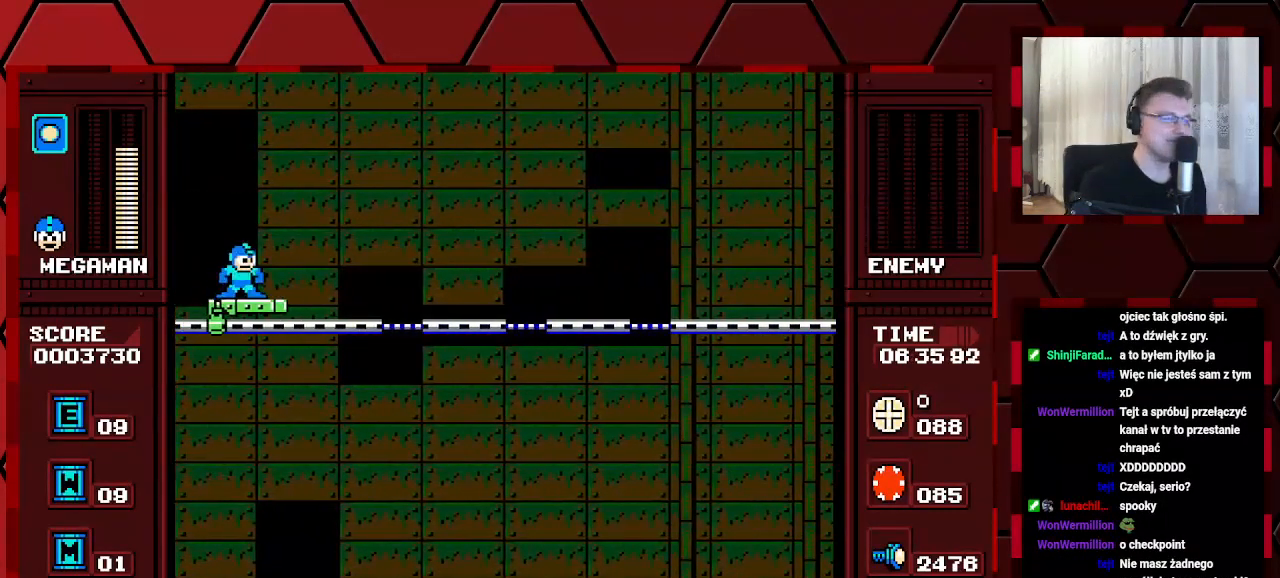
{"buttons": [], "events": []}
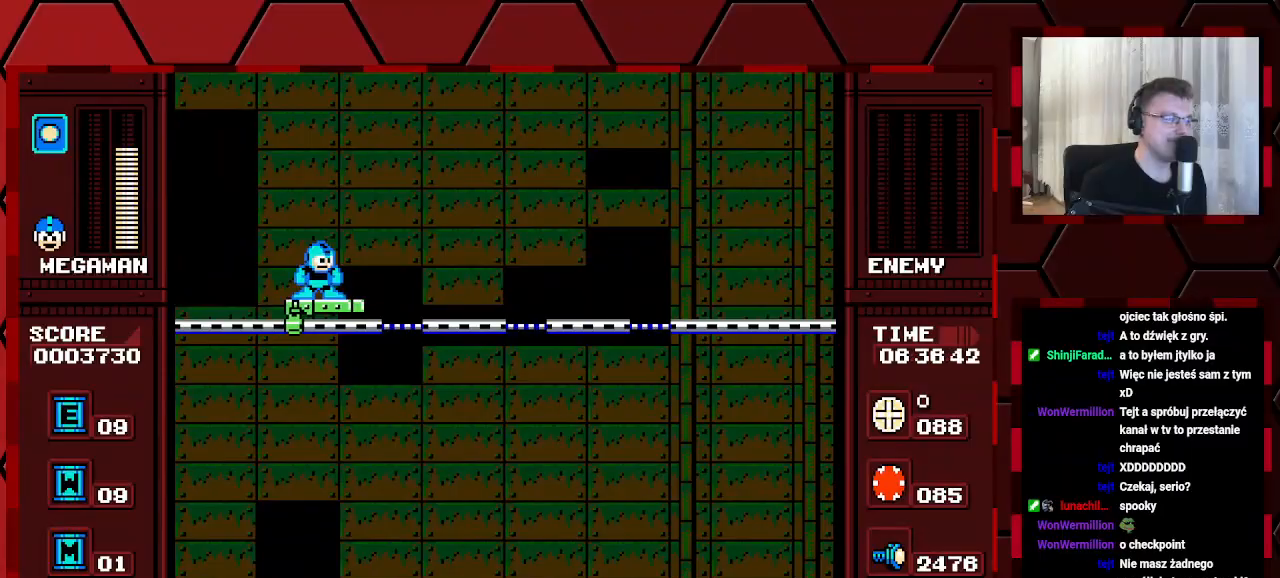
{"buttons": ["DPAD_RIGHT"], "events": [[500, "DPAD_RIGHT", "down"]]}
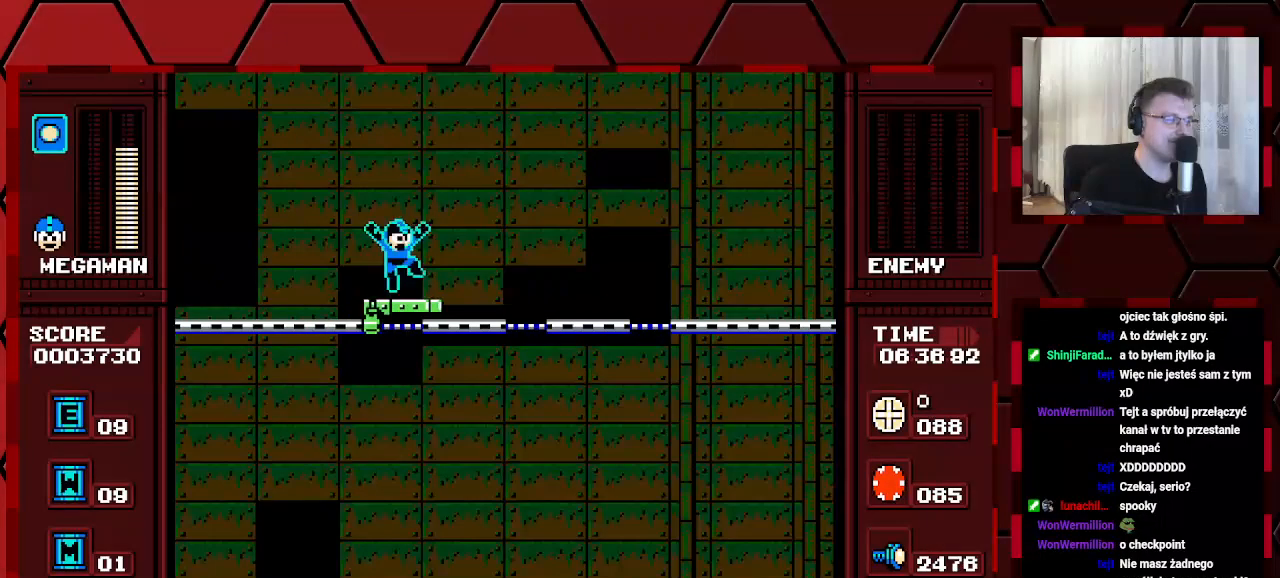
{"buttons": [], "events": [[467, "DPAD_RIGHT", "up"]]}
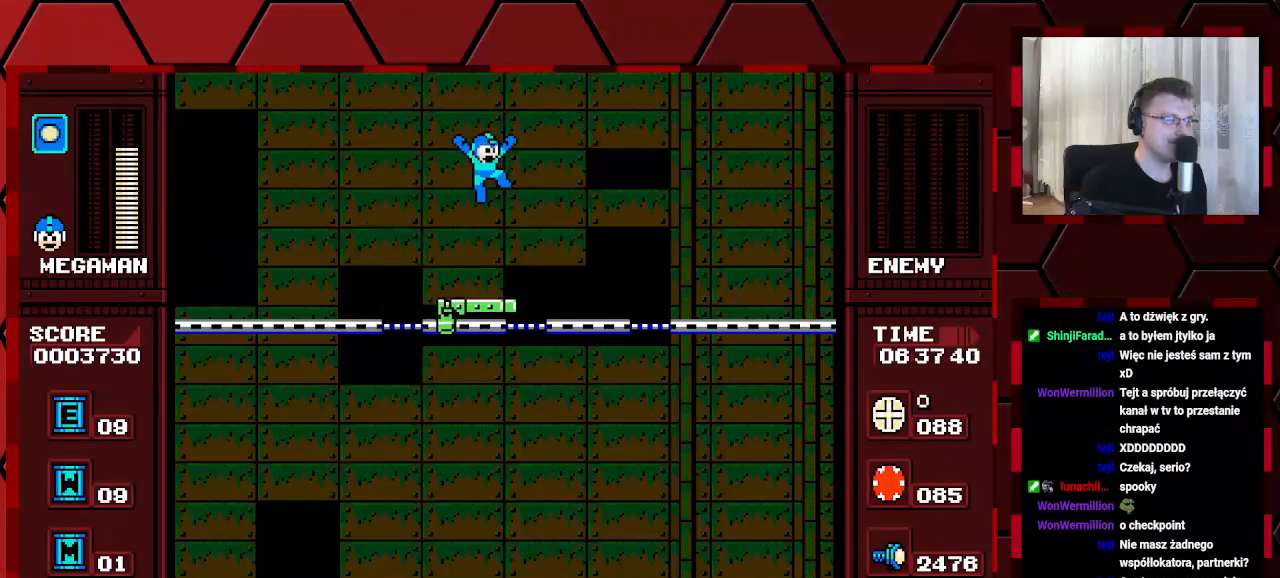
{"buttons": ["DPAD_RIGHT"], "events": [[333, "DPAD_RIGHT", "down"]]}
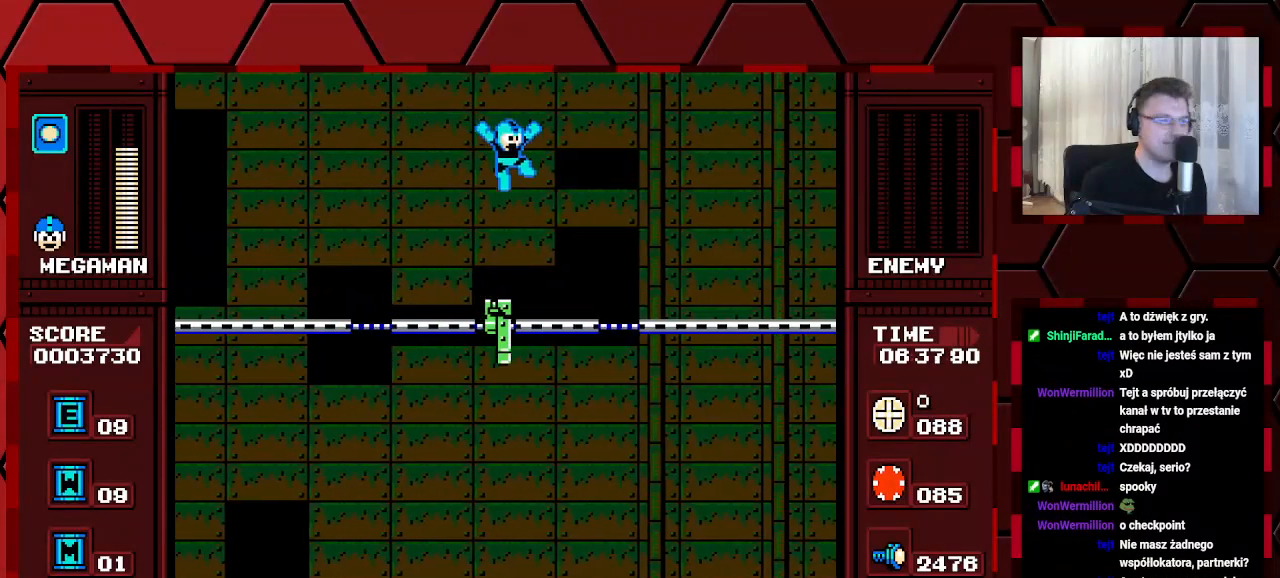
{"buttons": [], "events": [[450, "DPAD_RIGHT", "up"]]}
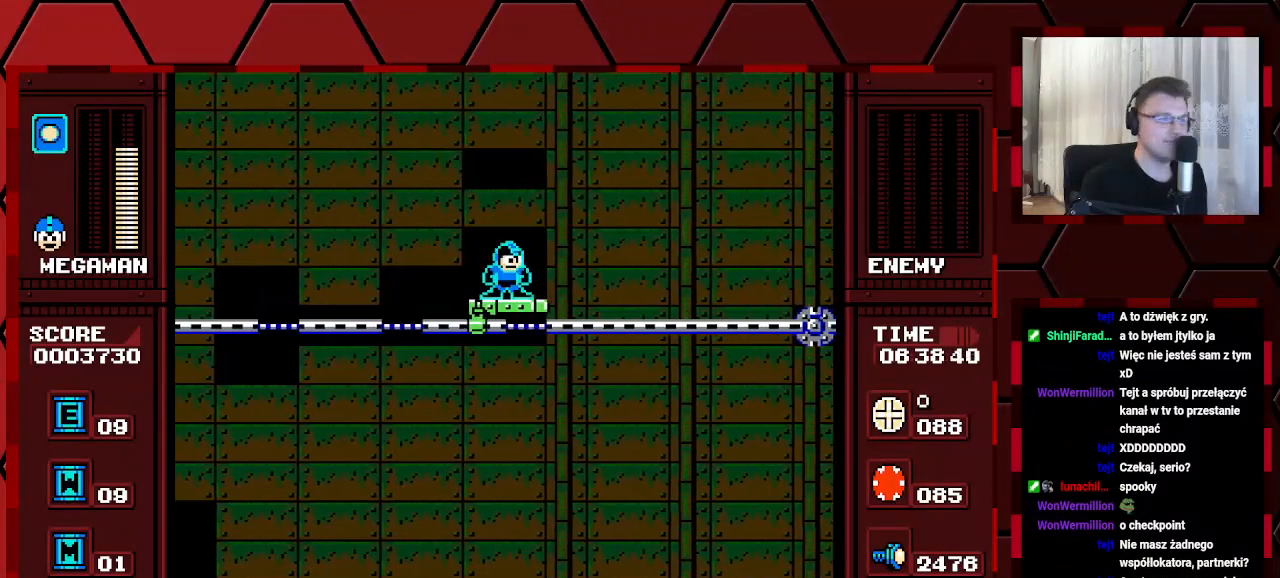
{"buttons": ["DPAD_RIGHT"], "events": [[133, "DPAD_RIGHT", "down"]]}
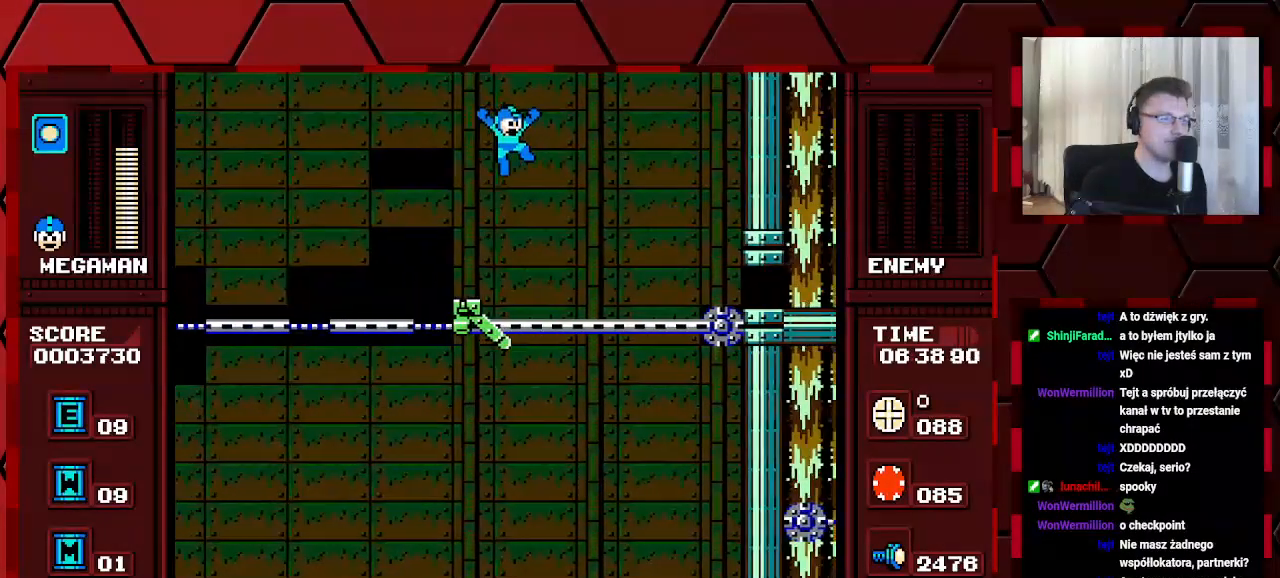
{"buttons": ["DPAD_RIGHT"], "events": [[117, "DPAD_RIGHT", "up"], [450, "DPAD_RIGHT", "down"]]}
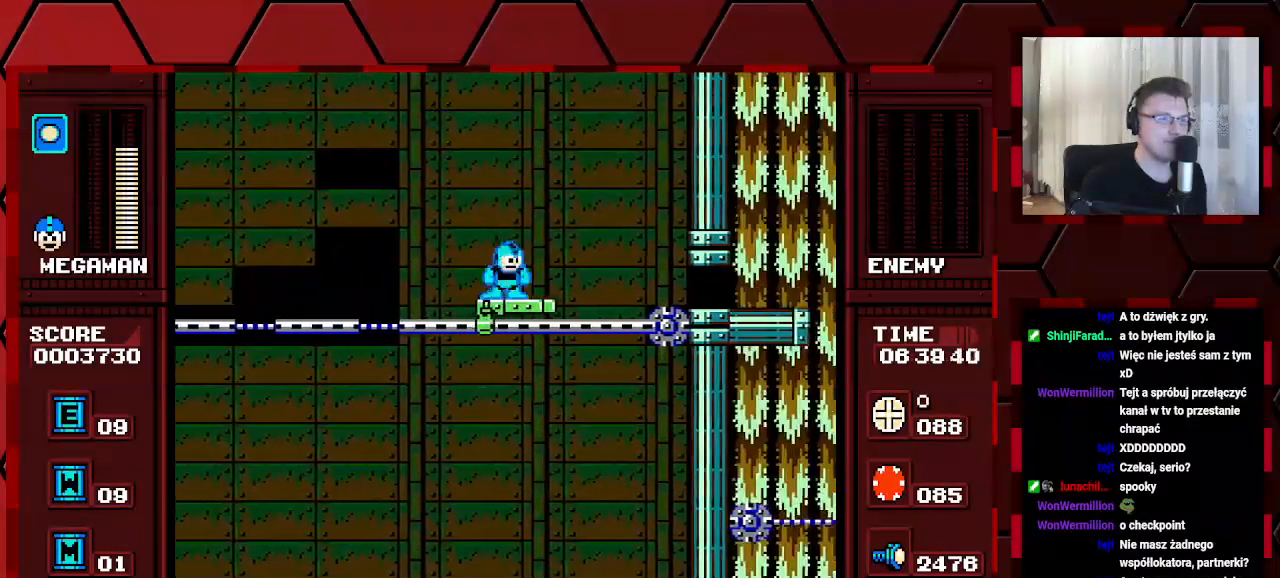
{"buttons": [], "events": [[67, "DPAD_RIGHT", "up"]]}
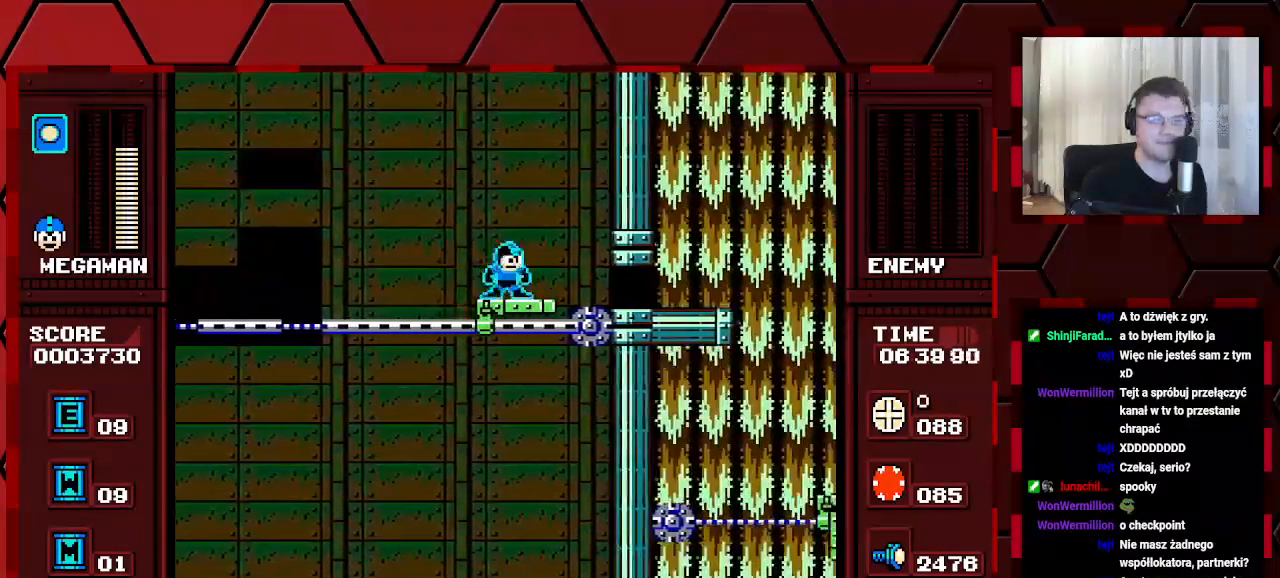
{"buttons": ["DPAD_RIGHT"], "events": [[217, "DPAD_RIGHT", "down"]]}
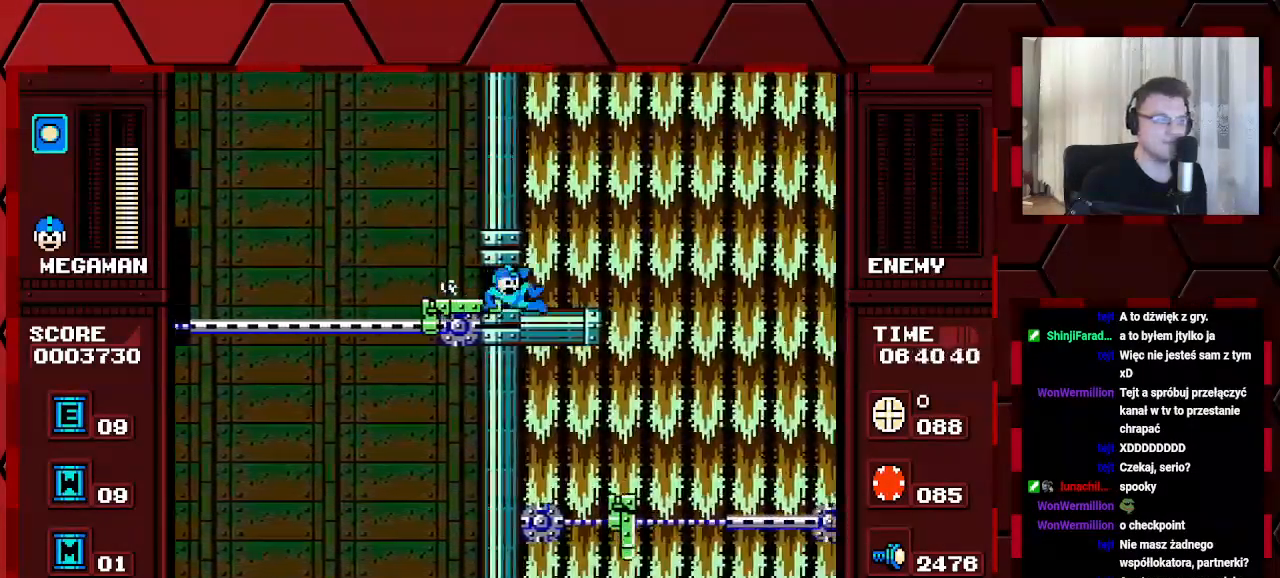
{"buttons": [], "events": [[250, "DPAD_RIGHT", "up"]]}
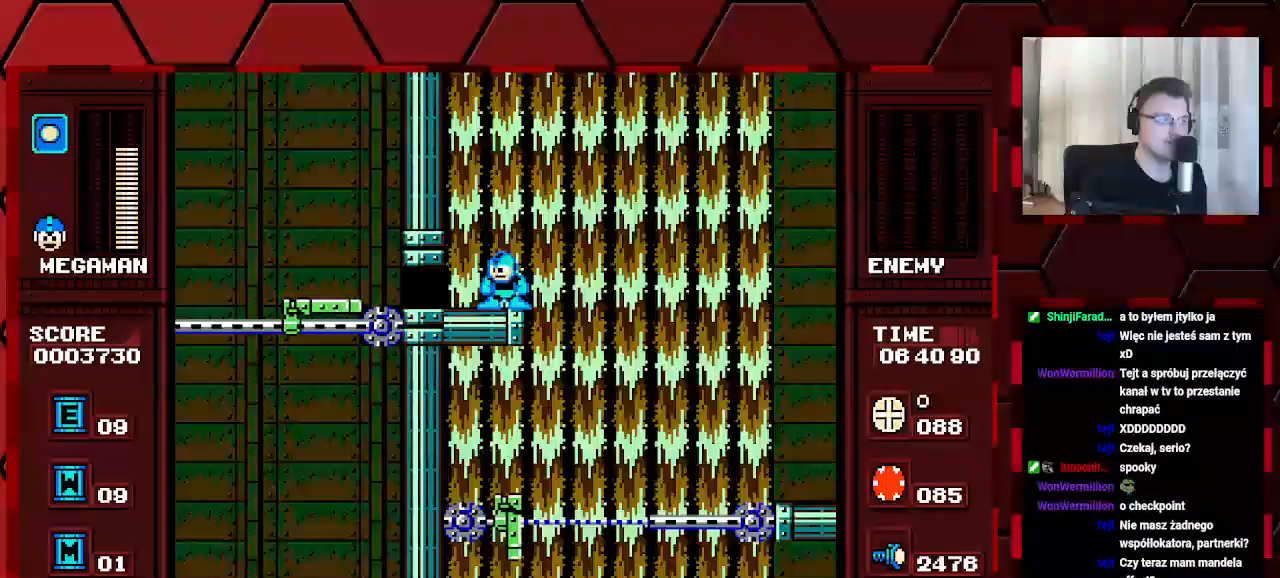
{"buttons": ["DPAD_RIGHT"], "events": [[483, "DPAD_RIGHT", "down"]]}
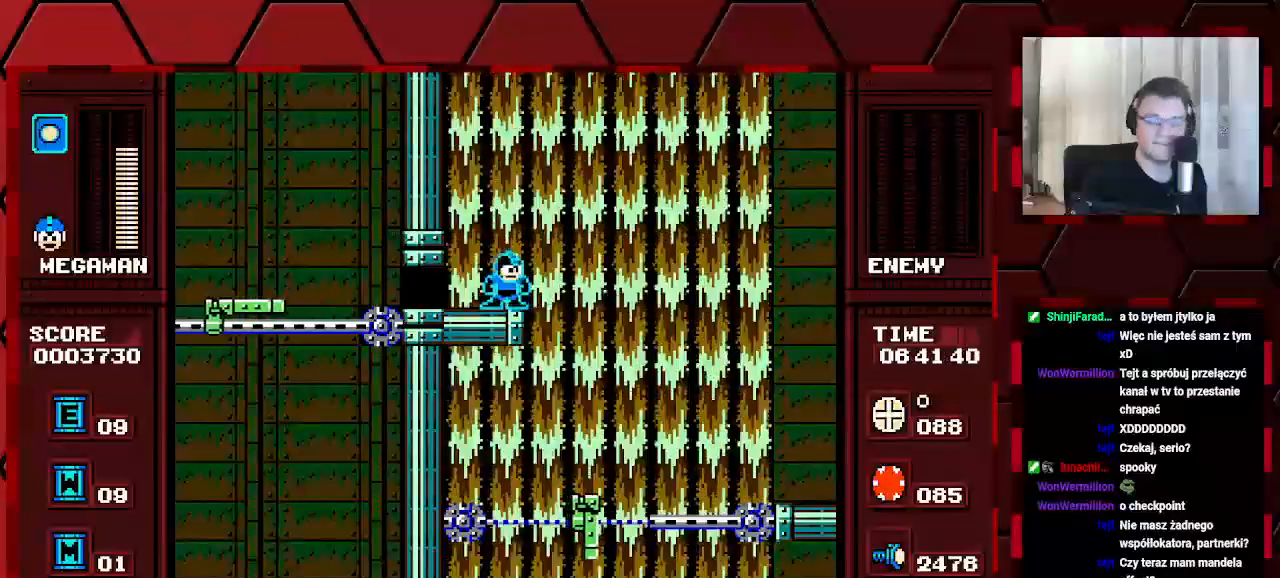
{"buttons": [], "events": [[83, "DPAD_RIGHT", "up"]]}
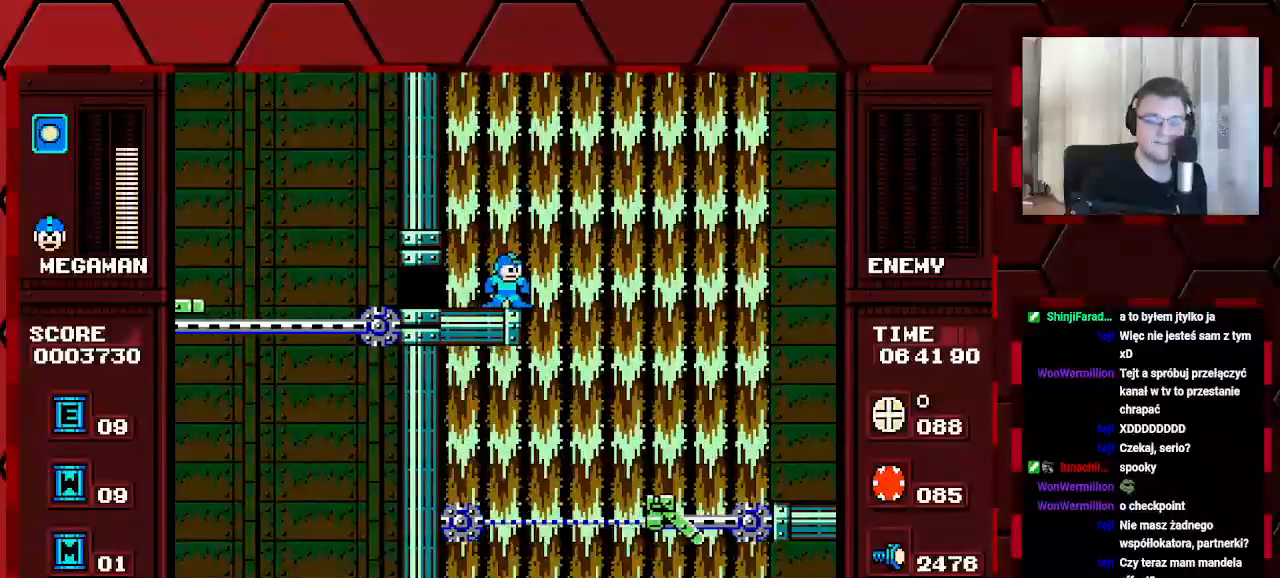
{"buttons": [], "events": [[83, "L1", "down"], [167, "L1", "up"]]}
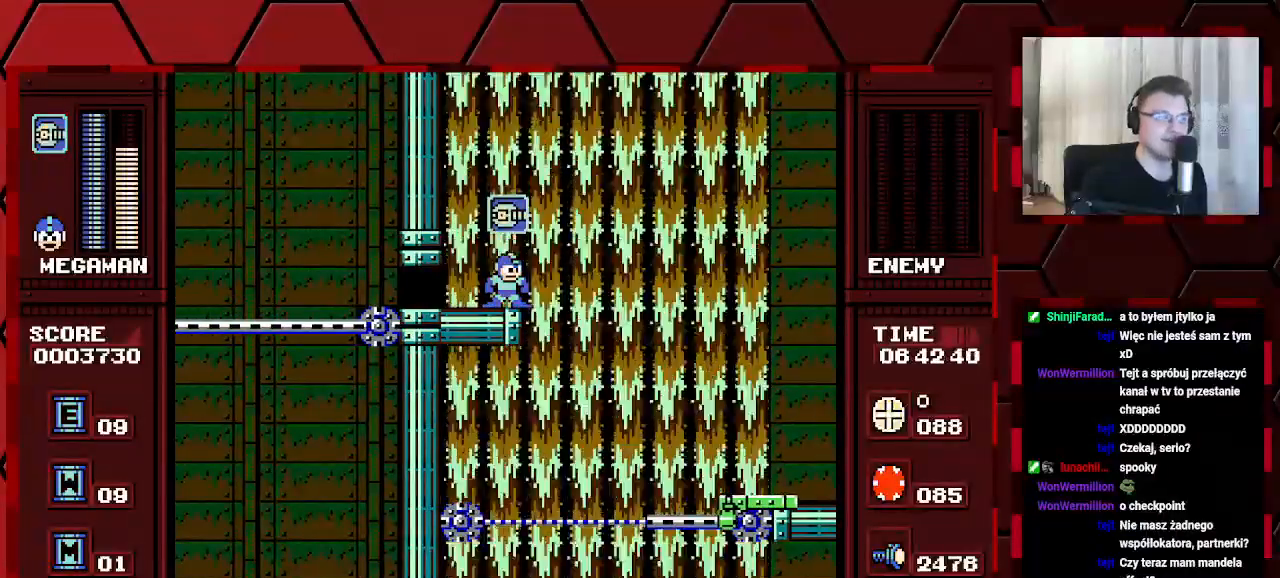
{"buttons": [], "events": [[100, "DPAD_RIGHT", "down"], [200, "DPAD_RIGHT", "up"]]}
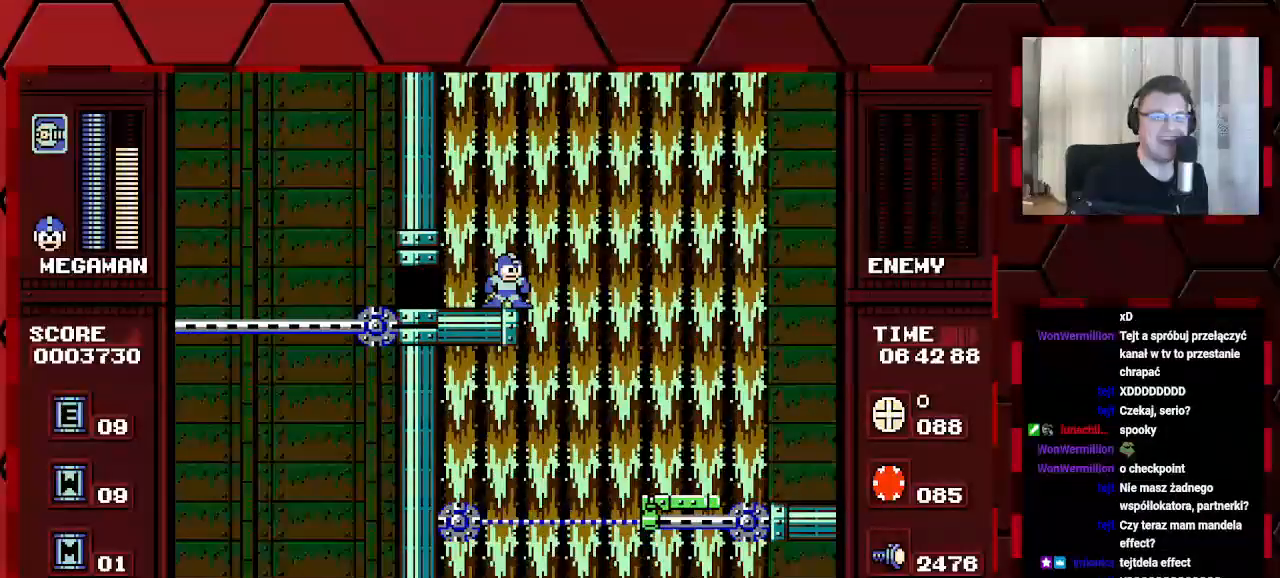
{"buttons": [], "events": []}
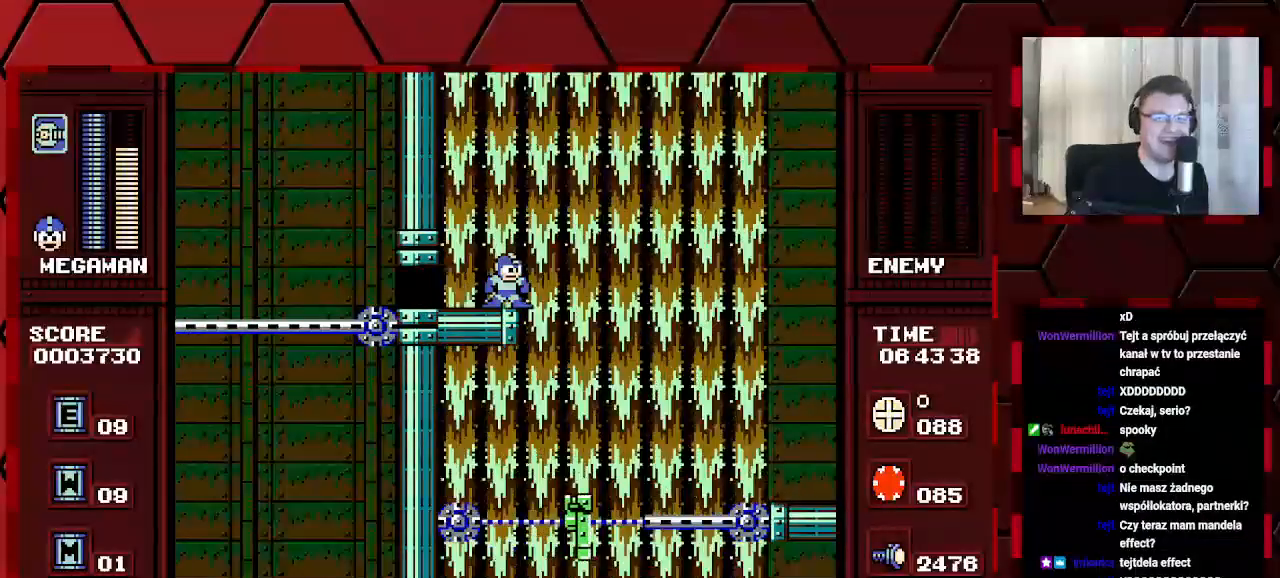
{"buttons": [], "events": []}
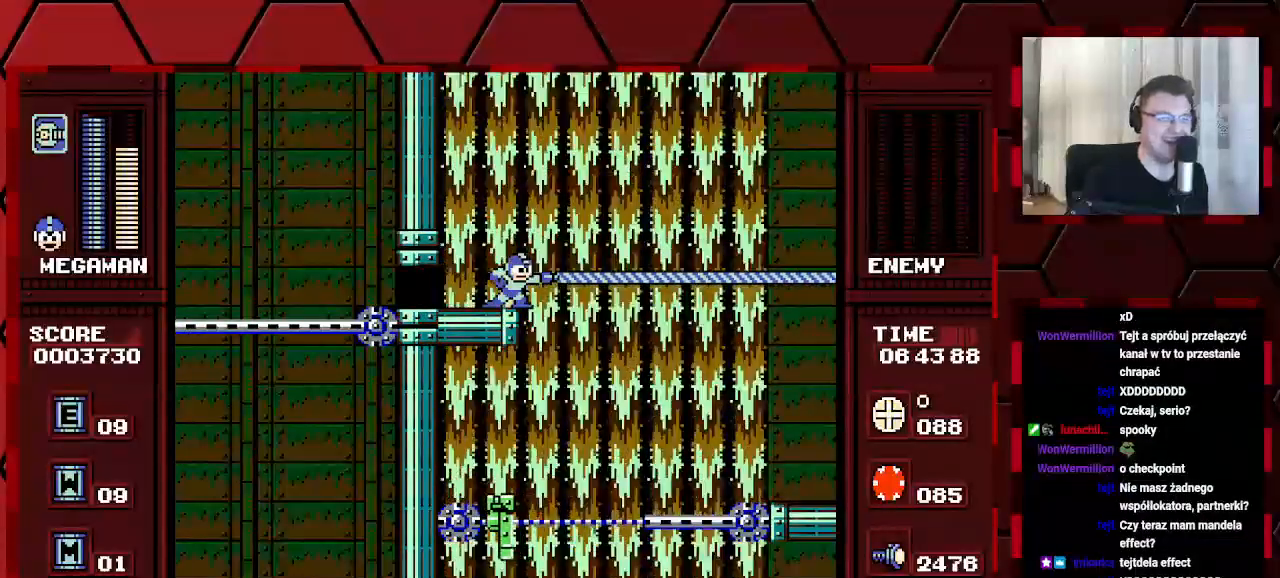
{"buttons": ["DPAD_RIGHT"], "events": [[100, "DPAD_RIGHT", "down"]]}
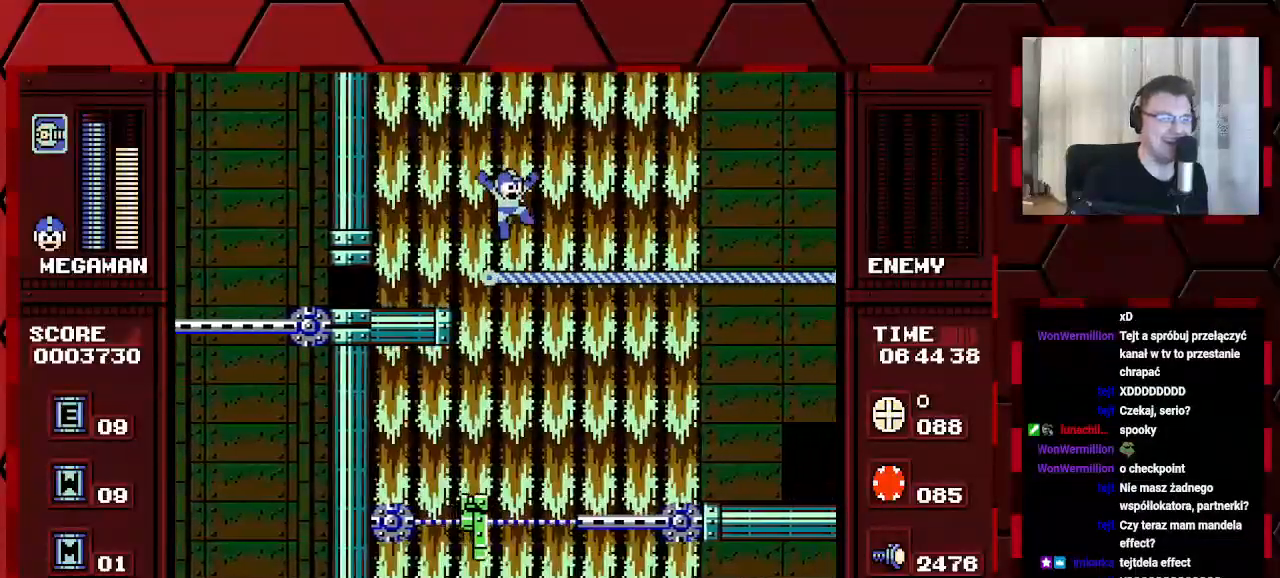
{"buttons": ["DPAD_RIGHT"], "events": []}